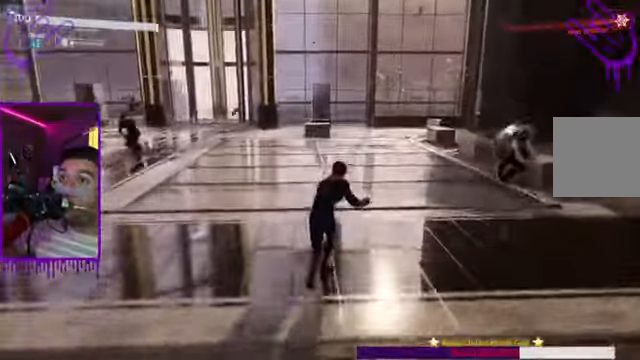
Gameplay with a controller (Xbox layout); each line is a JSON object with the inputs held at the frame after it. "events" lists button and stick changes between this image and that frame as [ms after this image, input, new state], when the widget could be followed in between. Not read: L3 R3.
{"buttons": [], "left_stick": "up", "right_stick": "right"}
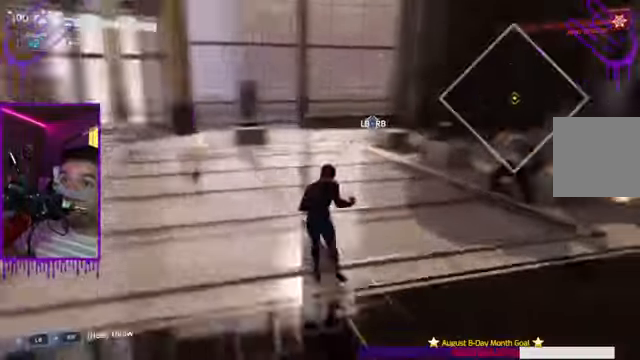
{"buttons": [], "left_stick": "up", "right_stick": "center", "events": [[167, "X", "down"], [301, "X", "up"], [334, "right_stick", "center"]]}
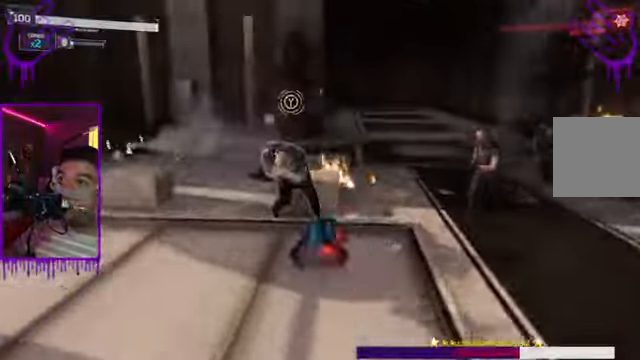
{"buttons": [], "left_stick": "up", "right_stick": "center"}
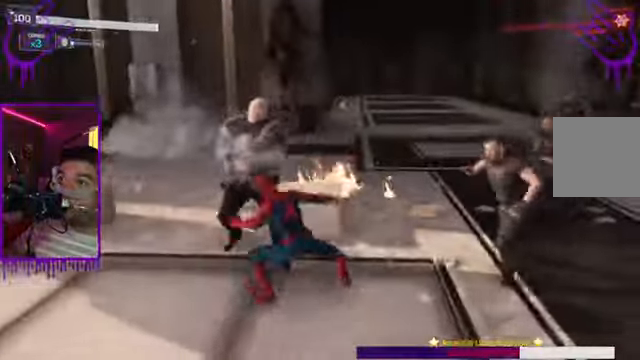
{"buttons": ["A"], "left_stick": "up", "right_stick": "center", "events": [[434, "A", "down"]]}
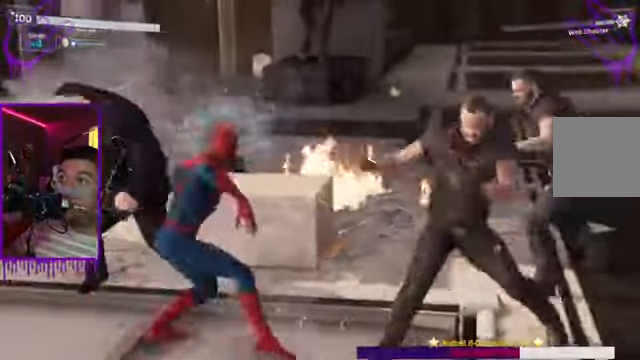
{"buttons": [], "left_stick": "up", "right_stick": "center", "events": [[33, "A", "up"], [167, "A", "down"], [267, "A", "up"], [400, "A", "down"], [500, "A", "up"]]}
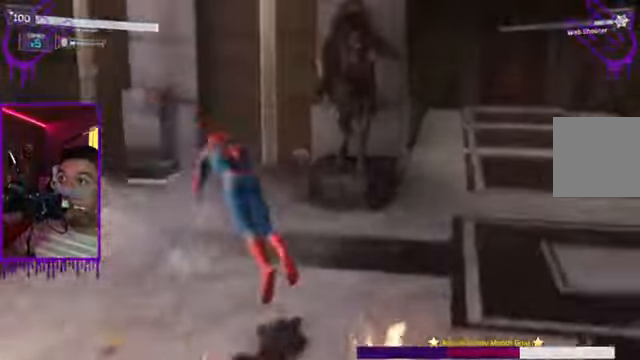
{"buttons": [], "left_stick": "up", "right_stick": "center", "events": [[34, "Y", "down"], [67, "Y", "up"], [101, "Y", "down"], [134, "A", "down"], [134, "Y", "up"], [234, "A", "up"]]}
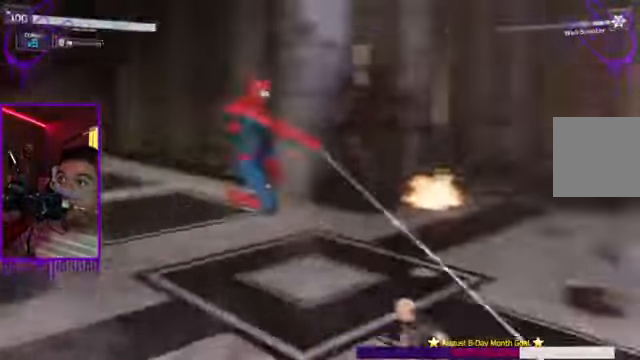
{"buttons": [], "left_stick": "down", "right_stick": "center"}
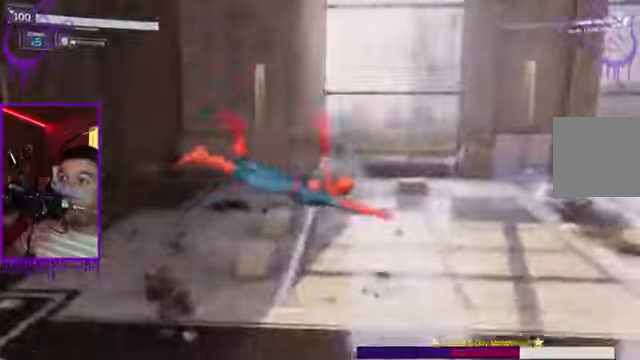
{"buttons": ["A"], "left_stick": "down", "right_stick": "center", "events": [[167, "A", "down"], [300, "A", "up"], [434, "A", "down"]]}
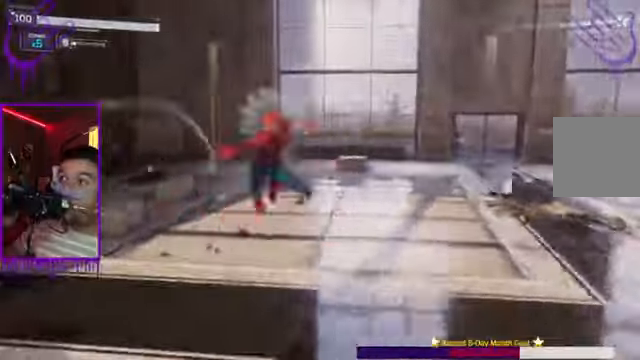
{"buttons": ["A"], "left_stick": "down", "right_stick": "center", "events": [[67, "A", "up"], [200, "A", "down"], [267, "A", "up"], [434, "A", "down"]]}
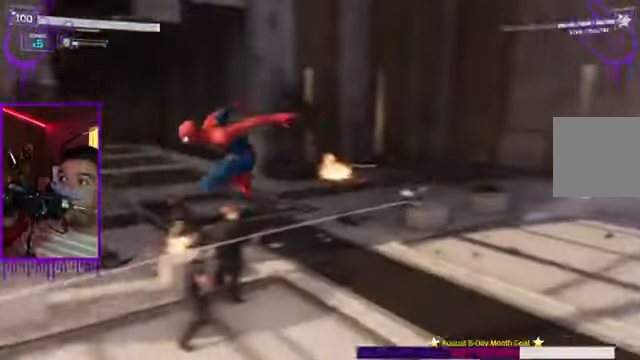
{"buttons": ["A"], "left_stick": "down", "right_stick": "down", "events": [[33, "A", "up"], [200, "A", "down"], [300, "A", "up"], [467, "right_stick", "down"], [500, "A", "down"]]}
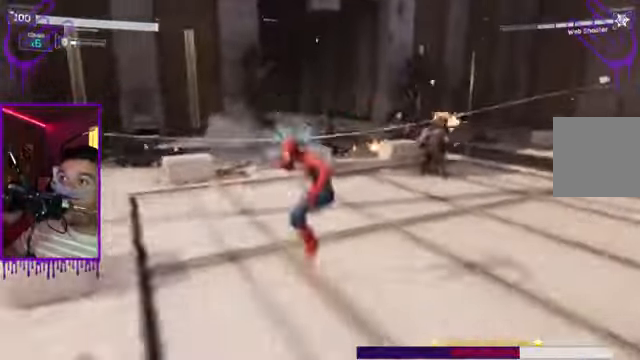
{"buttons": [], "left_stick": "down", "right_stick": "center", "events": [[67, "A", "up"], [167, "right_stick", "center"], [234, "A", "down"], [301, "A", "up"]]}
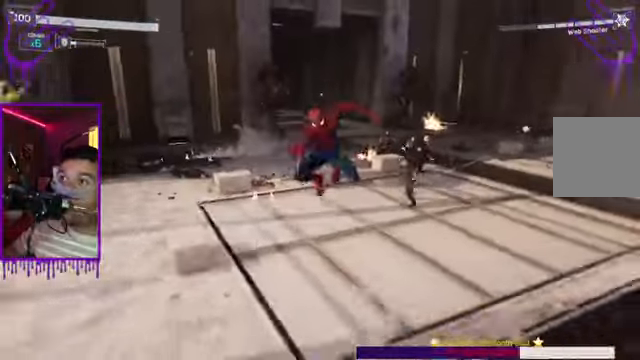
{"buttons": ["A"], "left_stick": "down", "right_stick": "center", "events": [[500, "A", "down"]]}
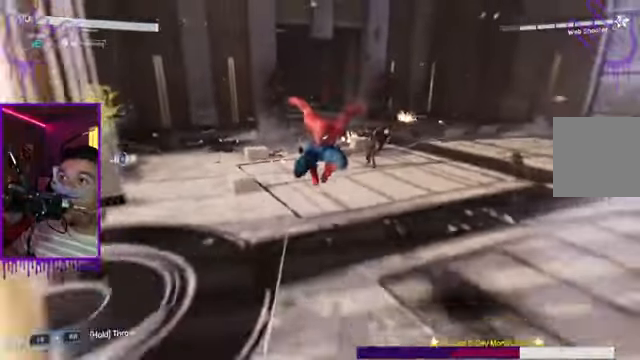
{"buttons": [], "left_stick": "down", "right_stick": "right", "events": [[67, "A", "up"], [267, "right_stick", "right"]]}
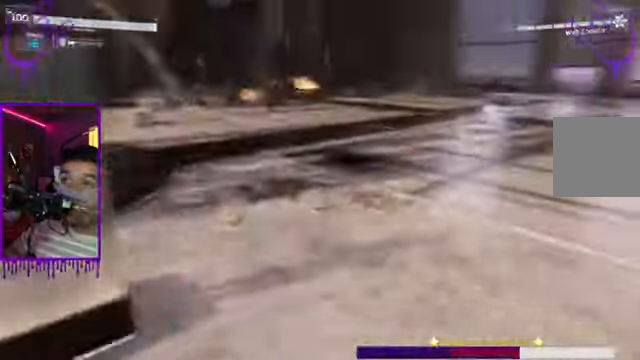
{"buttons": [], "left_stick": "down", "right_stick": "center", "events": [[267, "right_stick", "center"]]}
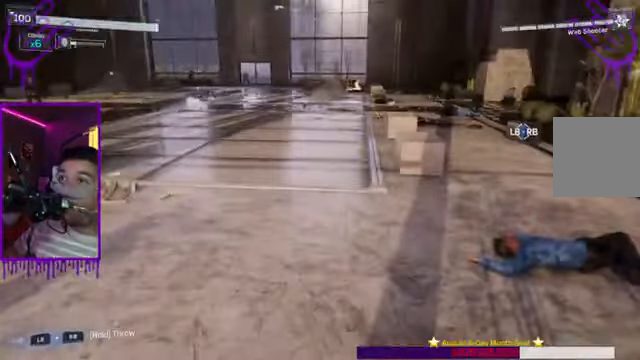
{"buttons": [], "left_stick": "up", "right_stick": "right", "events": [[200, "left_stick", "up"], [501, "right_stick", "right"]]}
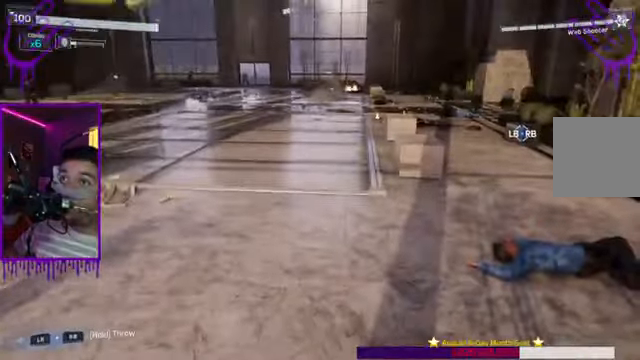
{"buttons": [], "left_stick": "up", "right_stick": "center", "events": [[200, "right_stick", "center"]]}
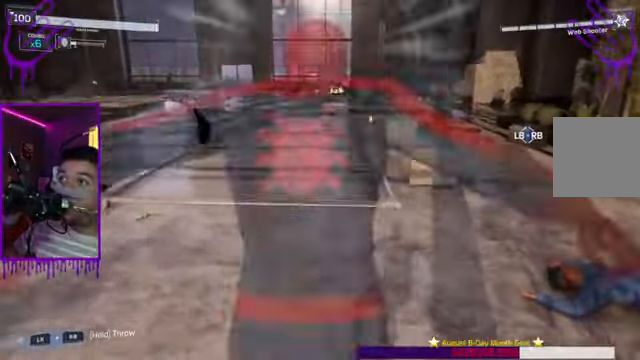
{"buttons": ["A"], "left_stick": "up", "right_stick": "center", "events": [[434, "A", "down"]]}
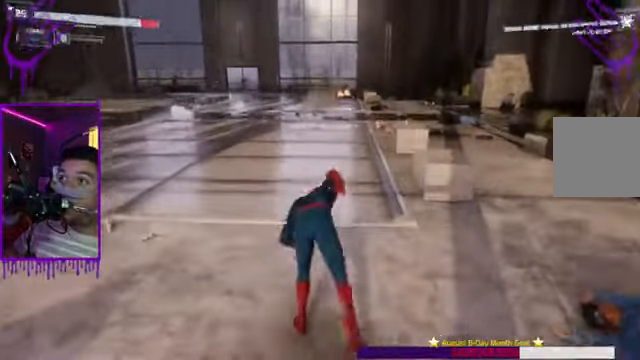
{"buttons": [], "left_stick": "up", "right_stick": "center", "events": [[33, "A", "up"], [133, "A", "down"], [233, "A", "up"]]}
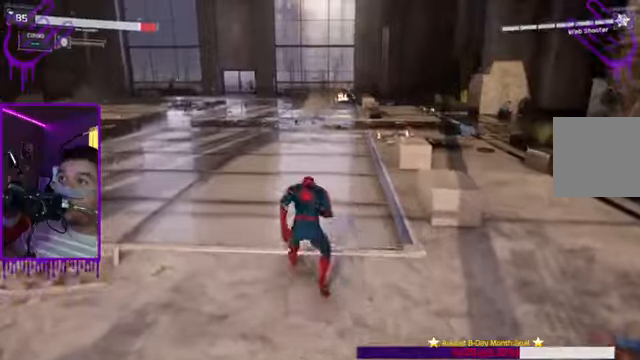
{"buttons": [], "left_stick": "up", "right_stick": "center", "events": []}
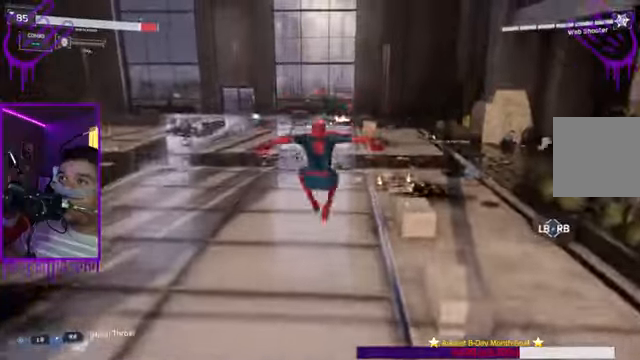
{"buttons": [], "left_stick": "up", "right_stick": "center", "events": []}
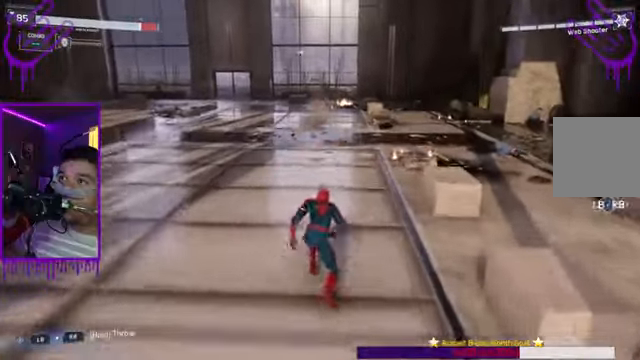
{"buttons": [], "left_stick": "up", "right_stick": "center", "events": []}